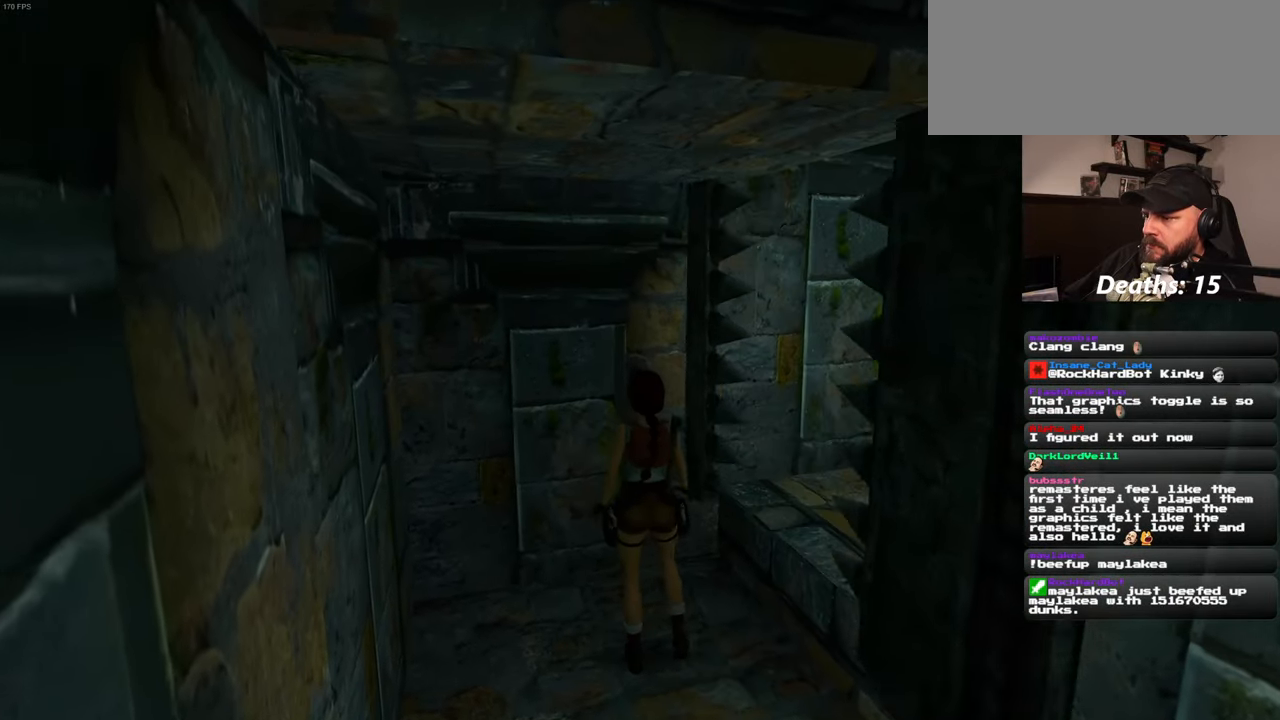
Gameplay with a controller (PlayStation layout); each line is a JSON object with the inputs held at the frame after it. "events" lists button and stick changes between this image and that frame as [ms after this image, input, new state], when the widget could be followed in between. Not read: L2 L3 R2 R3 START.
{"buttons": [], "left_stick": "center", "right_stick": "center", "events": [[84, "right_stick", "right"], [234, "right_stick", "center"]]}
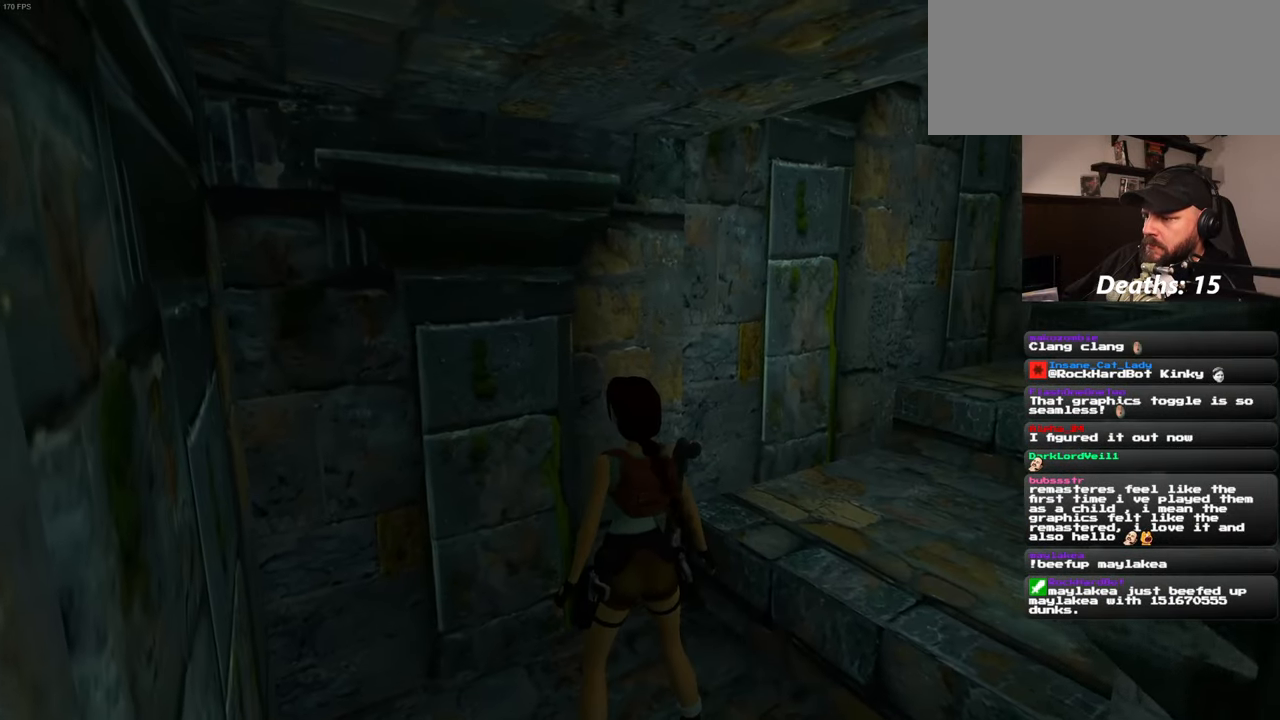
{"buttons": [], "left_stick": "center", "right_stick": "right", "events": [[184, "right_stick", "right"]]}
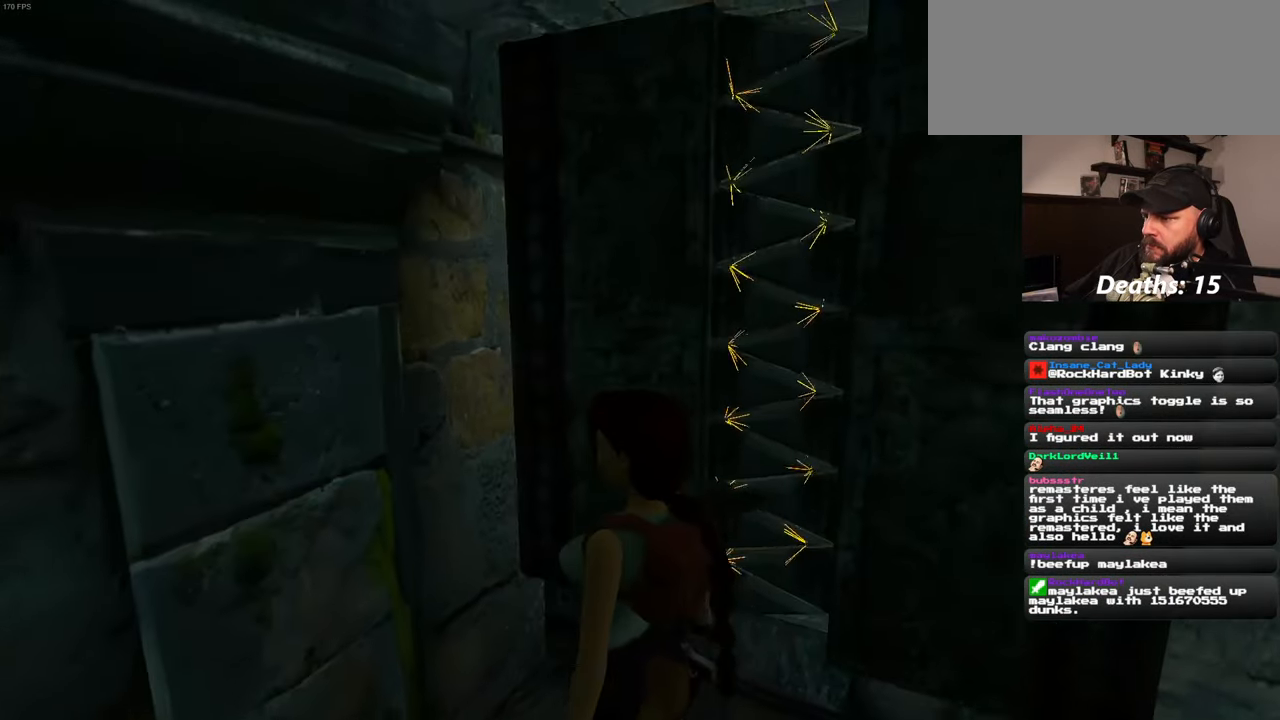
{"buttons": [], "left_stick": "center", "right_stick": "center", "events": [[167, "right_stick", "center"], [417, "right_stick", "left"], [500, "right_stick", "center"]]}
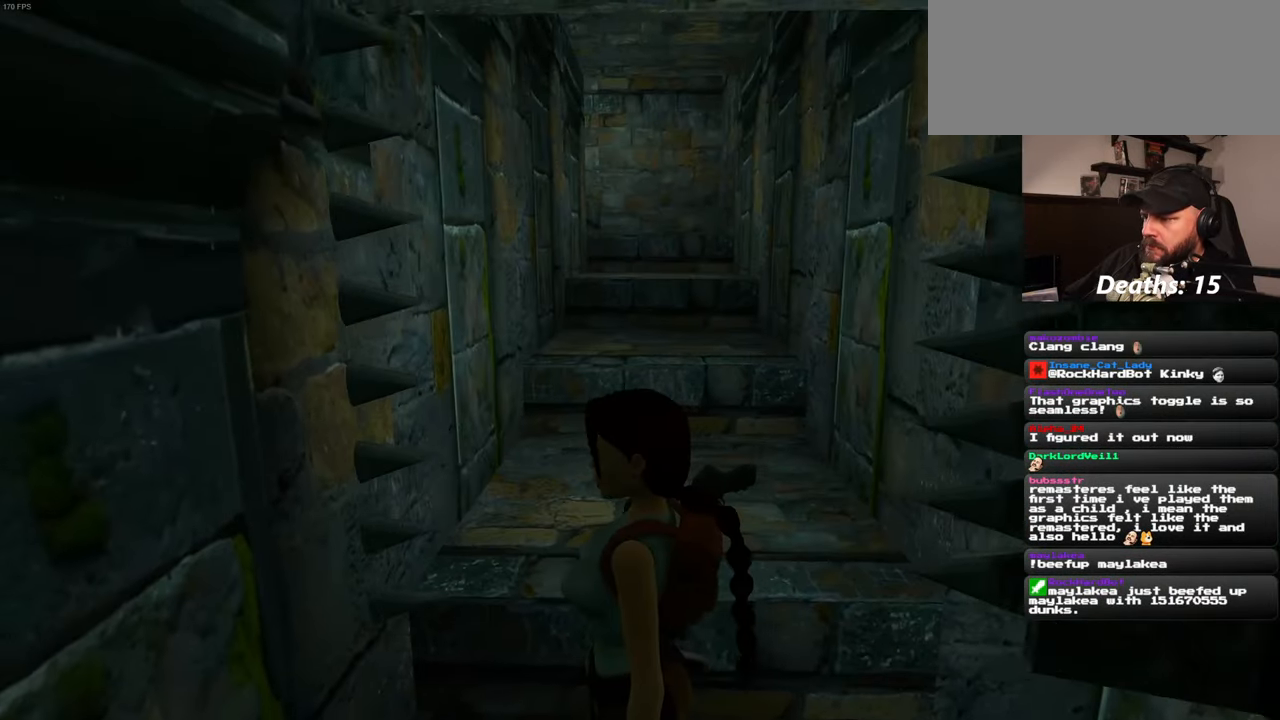
{"buttons": [], "left_stick": "center", "right_stick": "center", "events": [[317, "right_stick", "right"], [400, "right_stick", "center"]]}
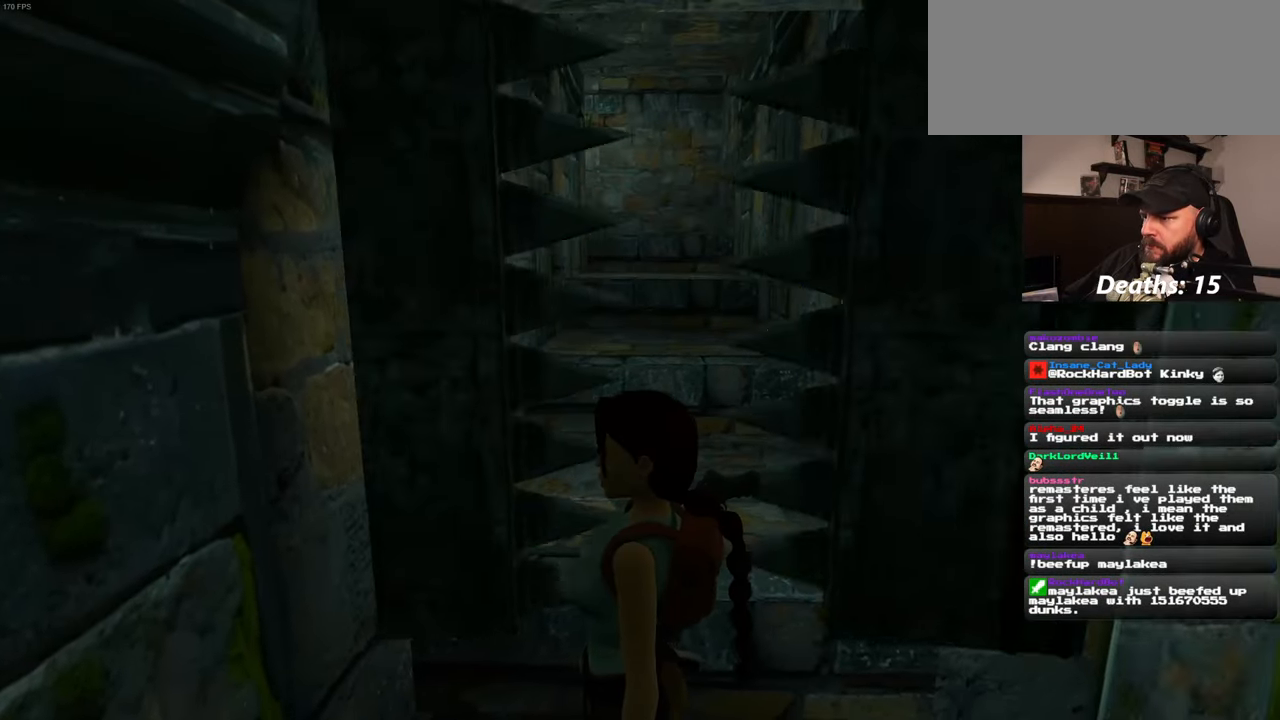
{"buttons": [], "left_stick": "center", "right_stick": "center", "events": []}
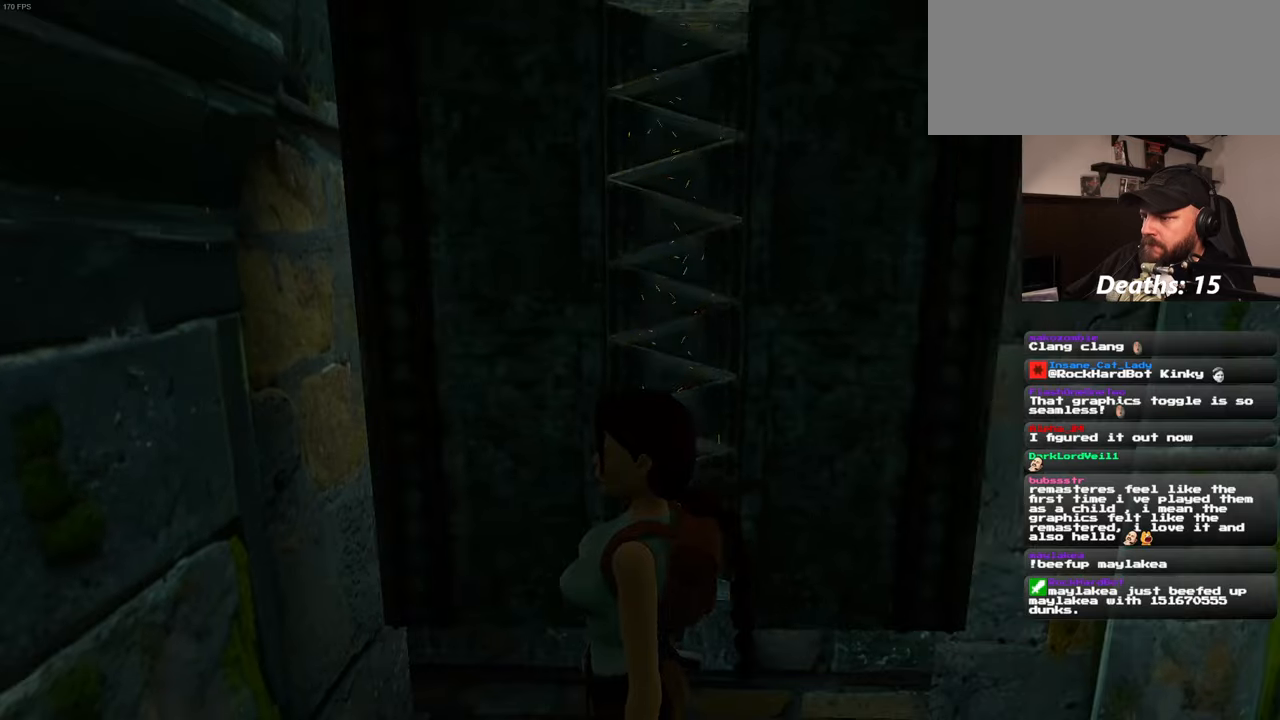
{"buttons": [], "left_stick": "up", "right_stick": "center", "events": [[83, "left_stick", "up"]]}
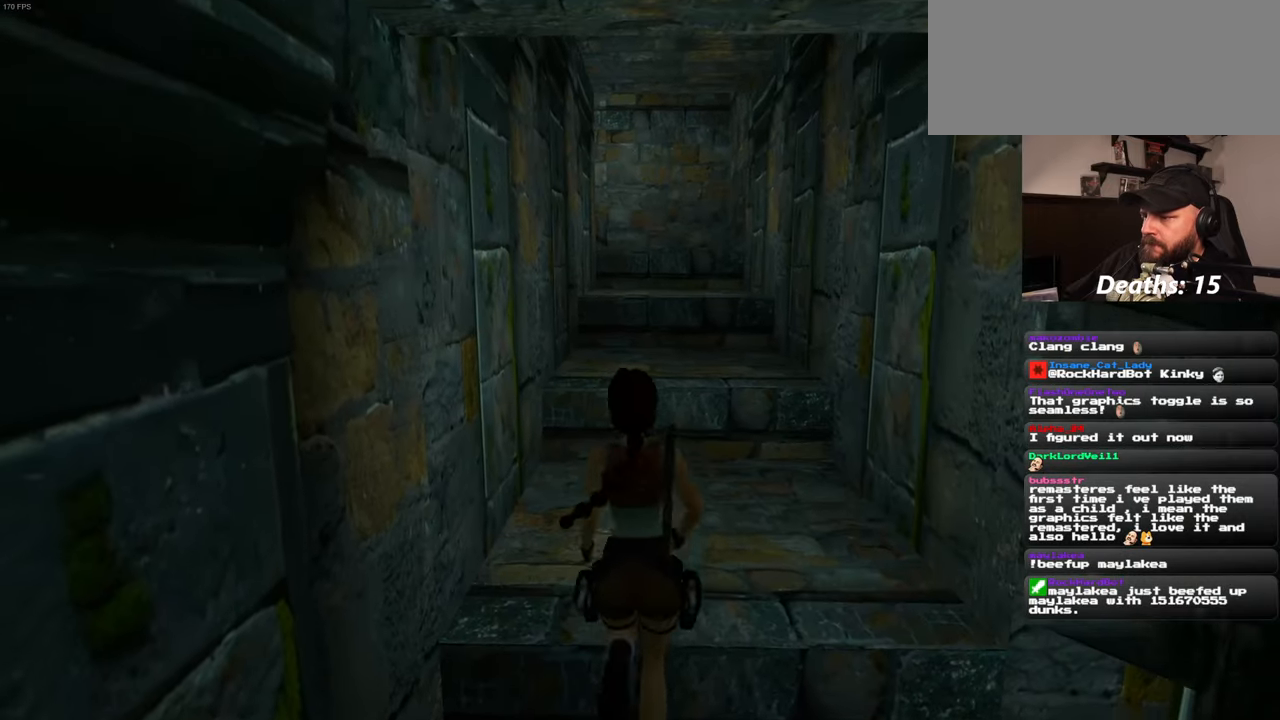
{"buttons": ["SQUARE"], "left_stick": "up", "right_stick": "center", "events": [[183, "SQUARE", "down"]]}
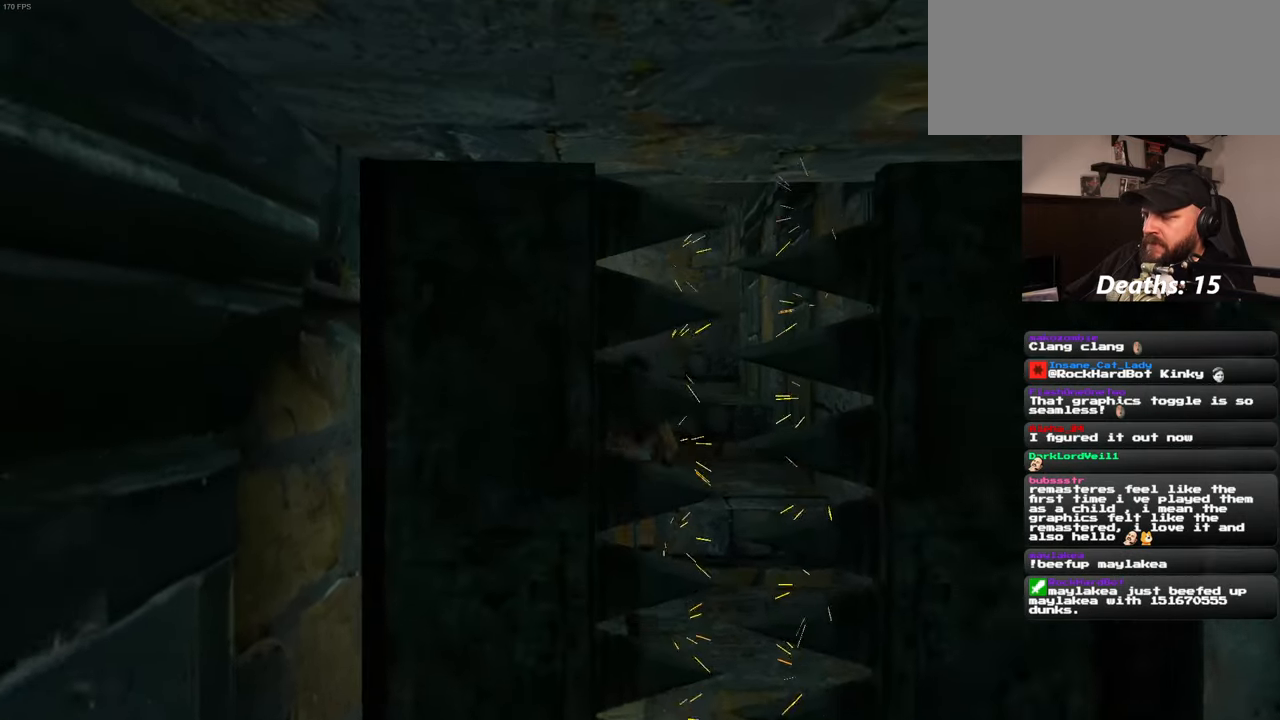
{"buttons": [], "left_stick": "up", "right_stick": "down-left", "events": [[233, "SQUARE", "up"], [500, "right_stick", "down-left"]]}
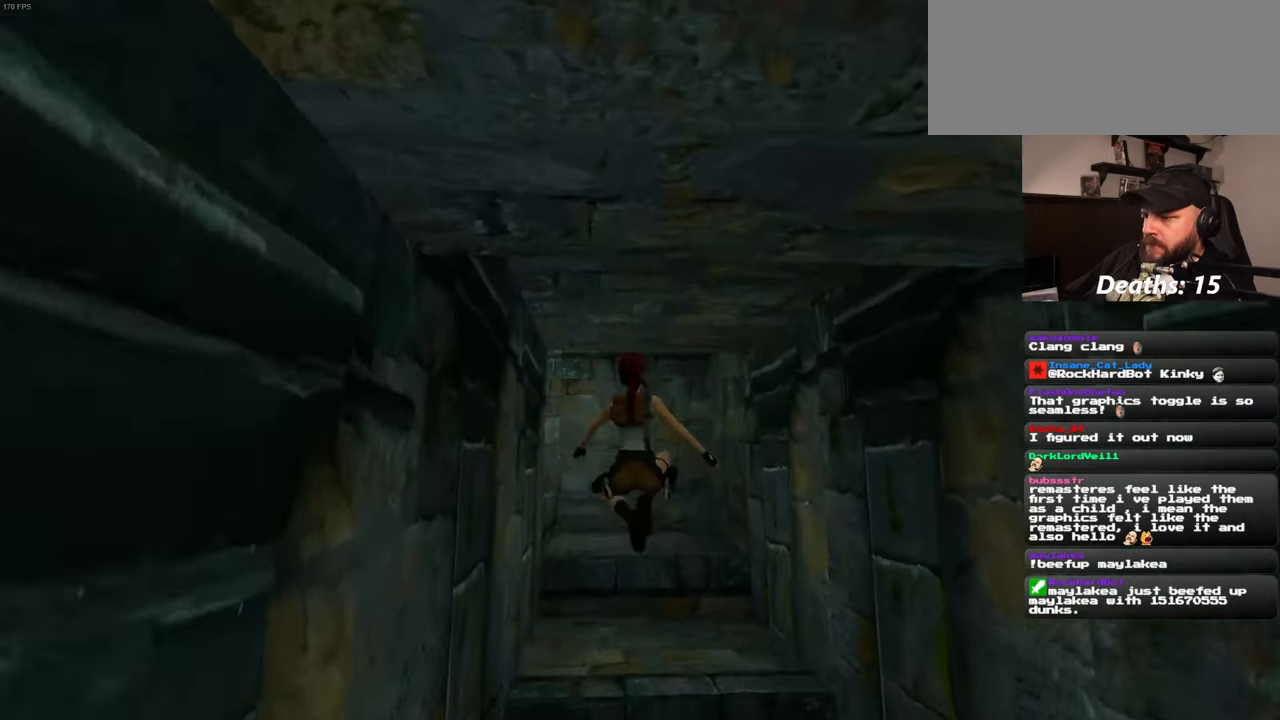
{"buttons": [], "left_stick": "up-right", "right_stick": "left", "events": [[183, "right_stick", "left"], [483, "left_stick", "up-right"]]}
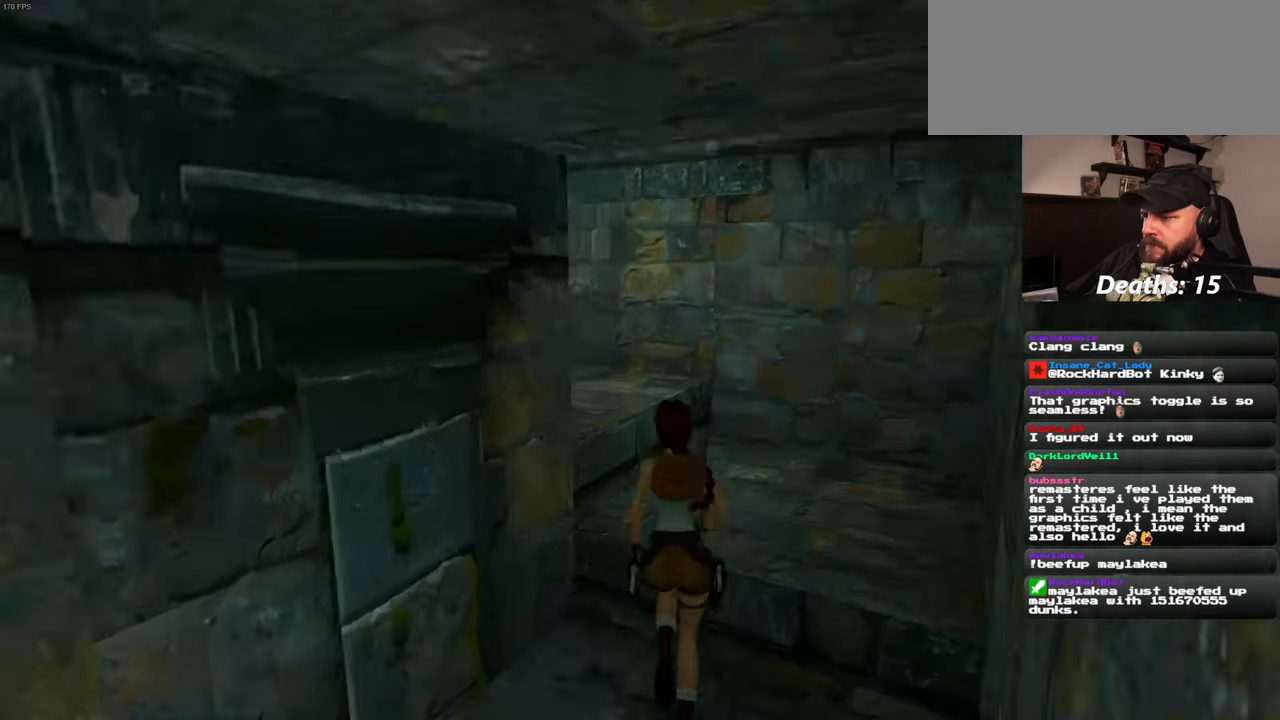
{"buttons": [], "left_stick": "up", "right_stick": "left", "events": [[300, "left_stick", "up"]]}
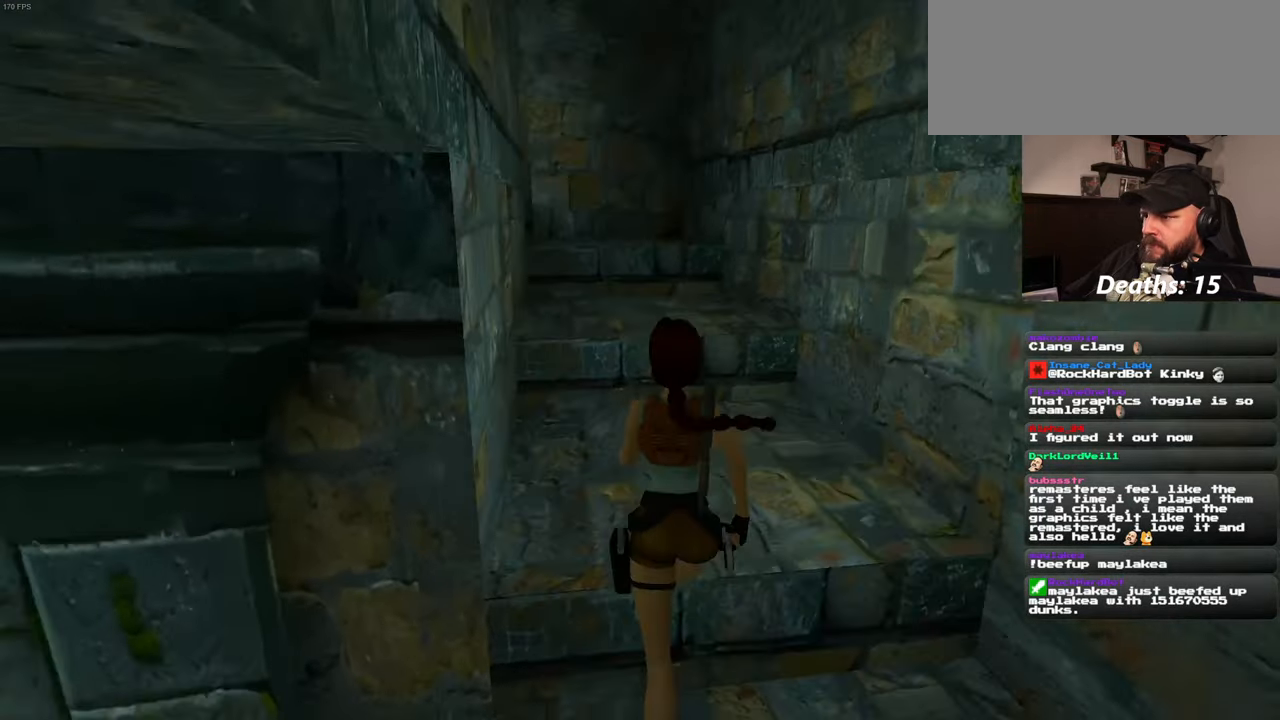
{"buttons": [], "left_stick": "up-right", "right_stick": "left", "events": [[66, "right_stick", "center"], [283, "left_stick", "up-right"], [483, "right_stick", "left"]]}
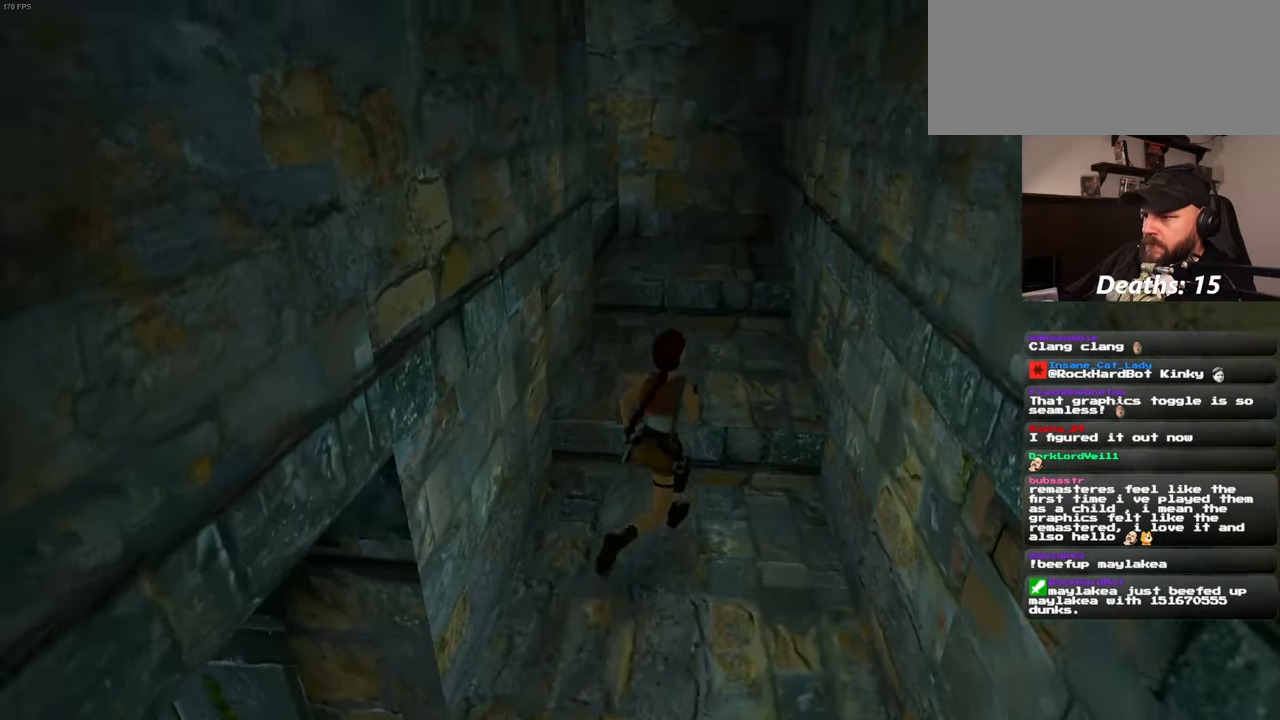
{"buttons": [], "left_stick": "up-right", "right_stick": "left", "events": []}
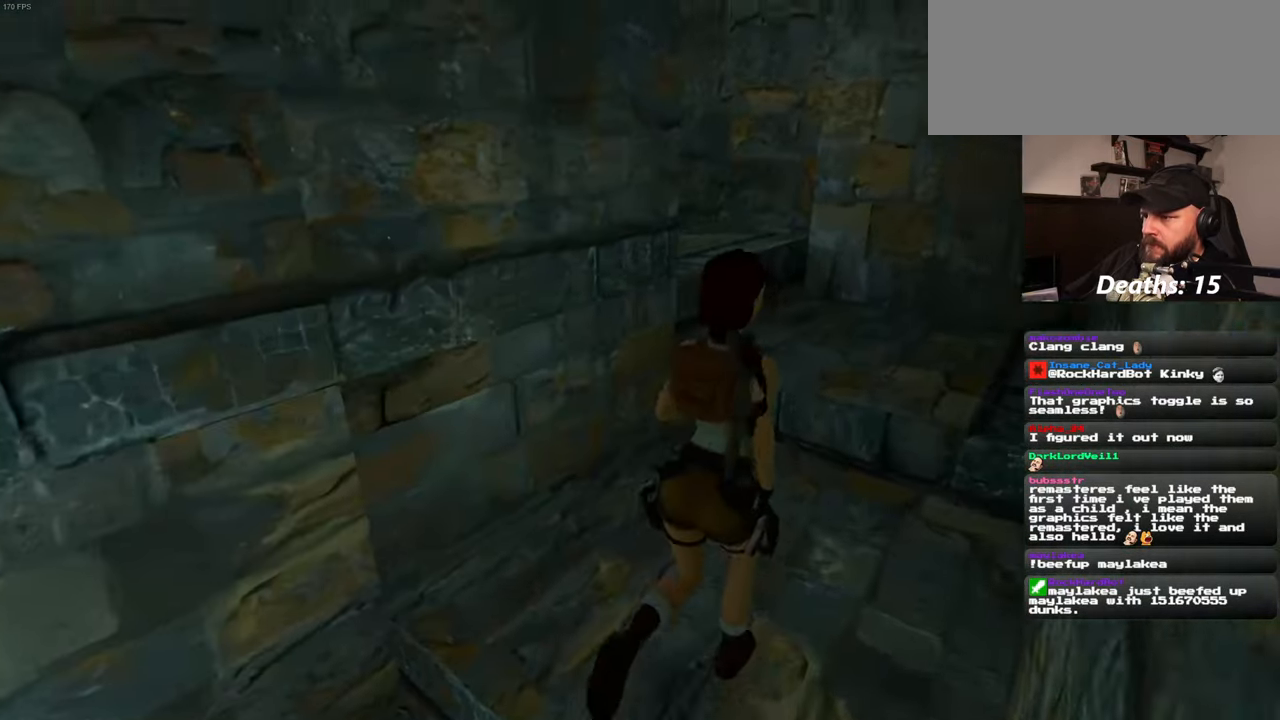
{"buttons": [], "left_stick": "up-right", "right_stick": "left", "events": []}
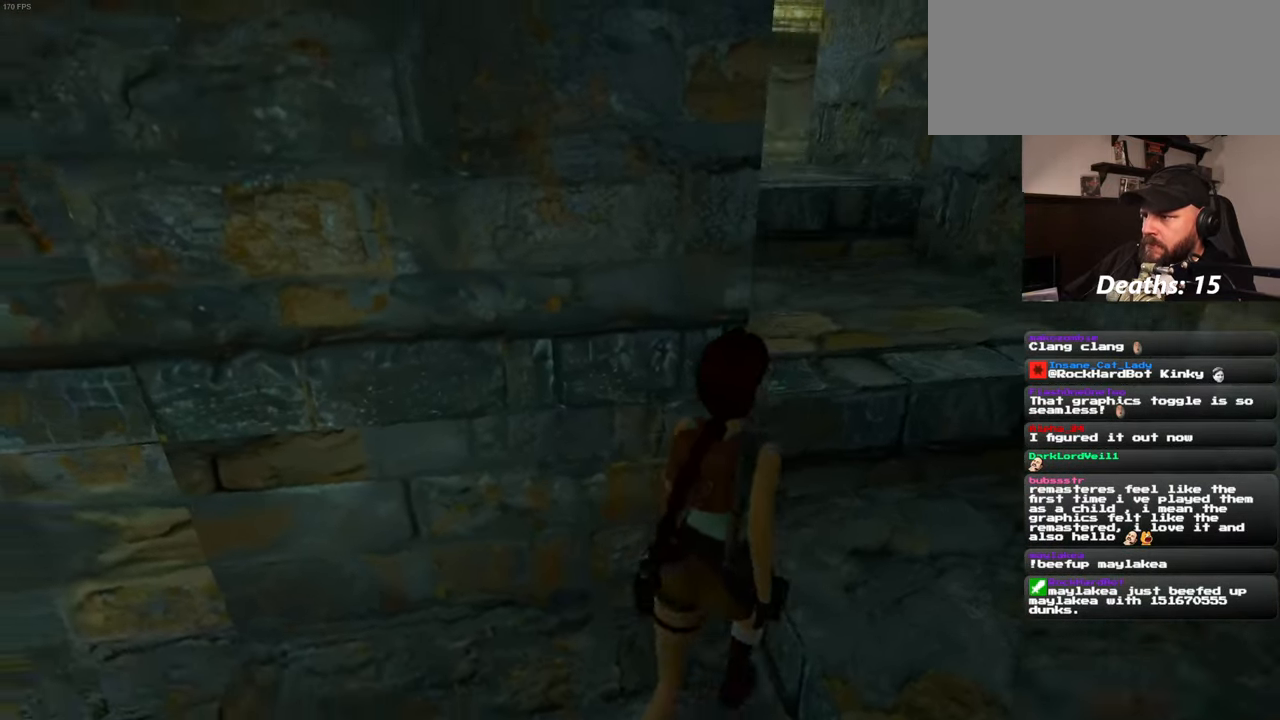
{"buttons": [], "left_stick": "up-right", "right_stick": "center", "events": [[33, "left_stick", "right"], [150, "right_stick", "center"], [216, "left_stick", "up-right"]]}
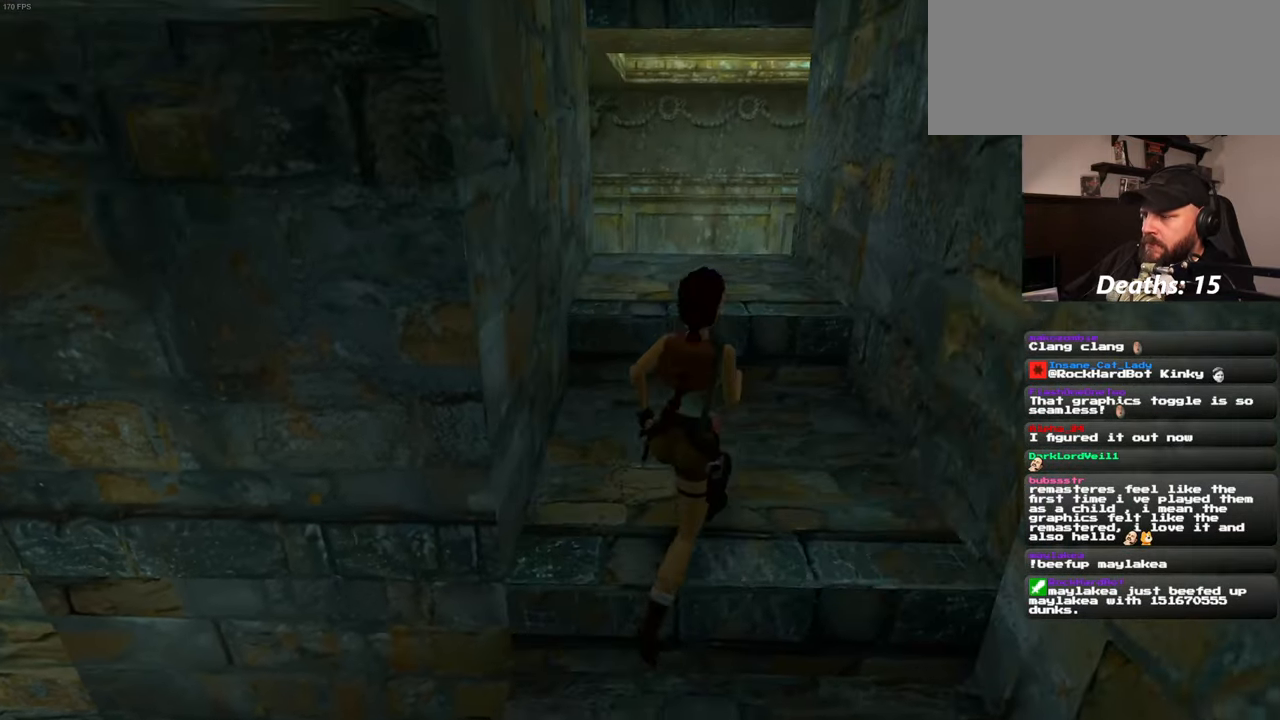
{"buttons": [], "left_stick": "up", "right_stick": "center", "events": [[116, "left_stick", "up"]]}
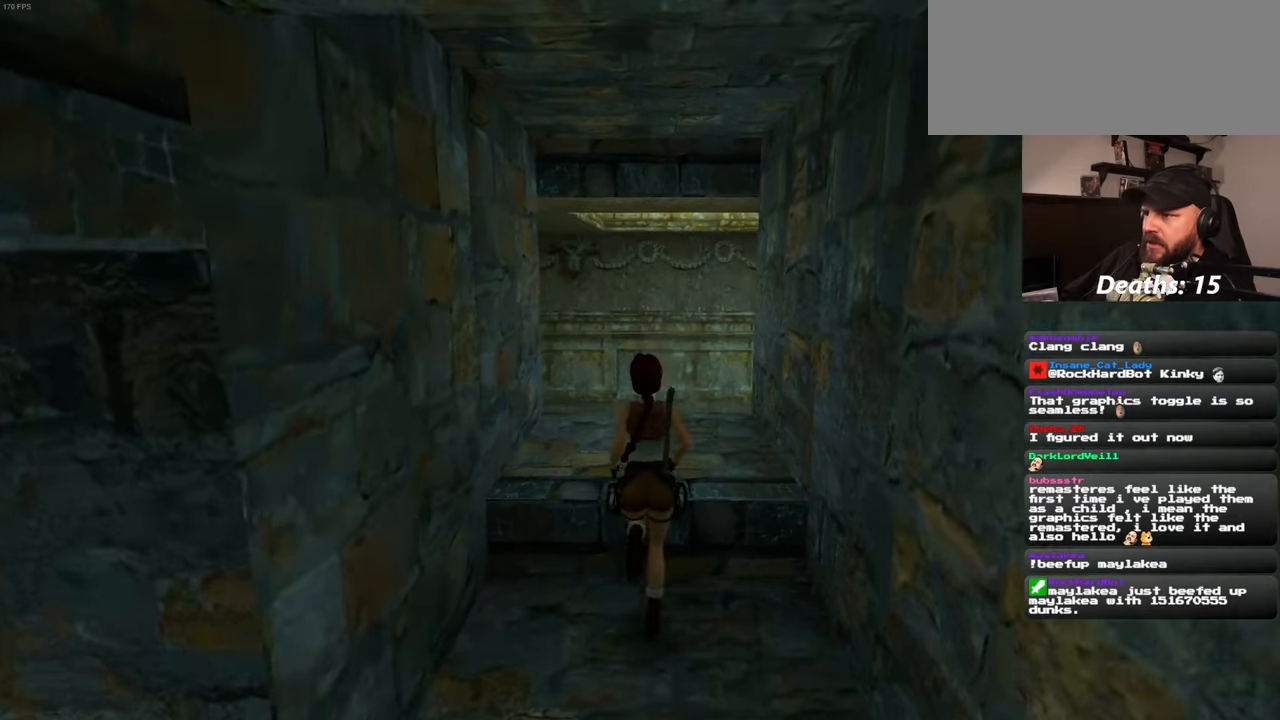
{"buttons": [], "left_stick": "up", "right_stick": "center", "events": []}
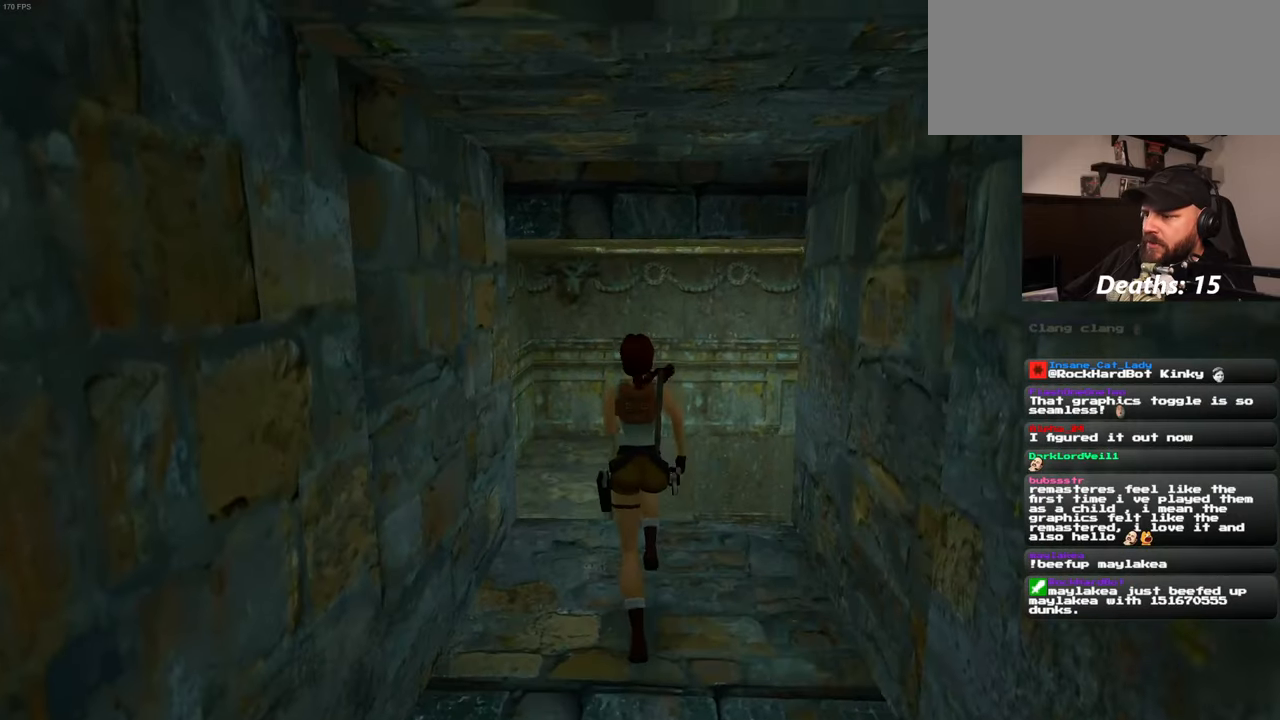
{"buttons": [], "left_stick": "up", "right_stick": "center", "events": []}
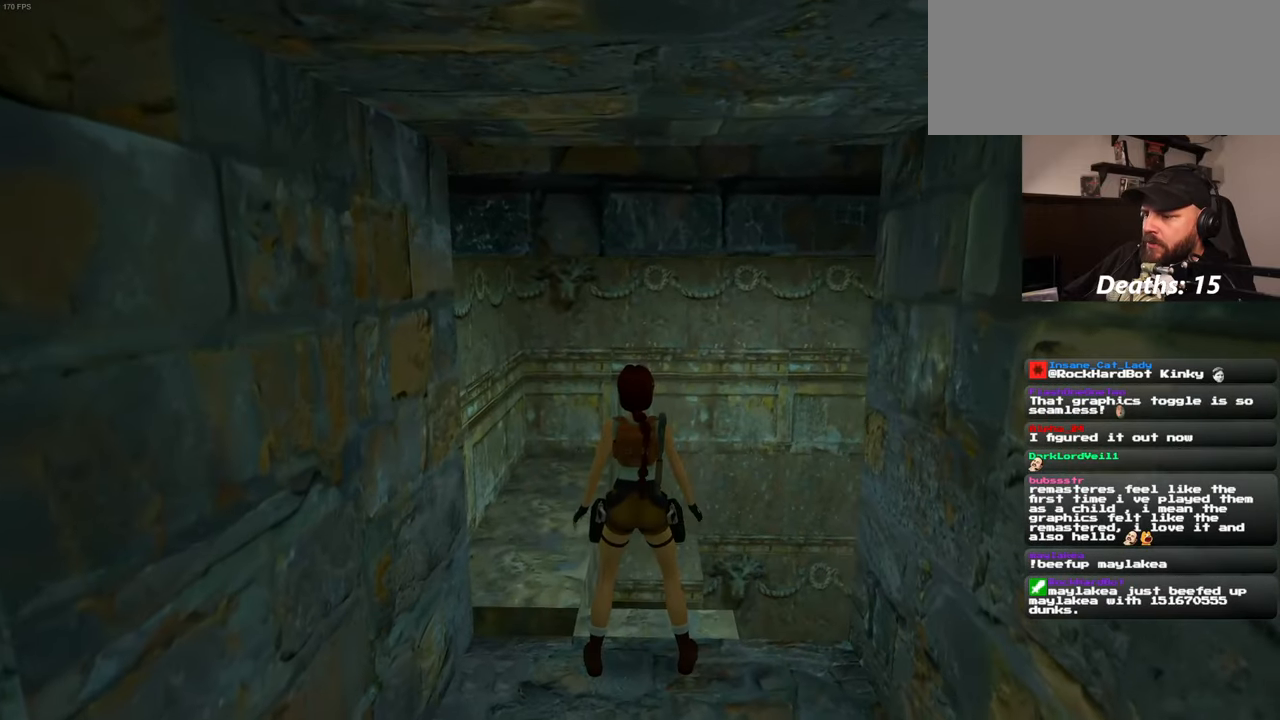
{"buttons": [], "left_stick": "center", "right_stick": "center", "events": [[167, "left_stick", "center"]]}
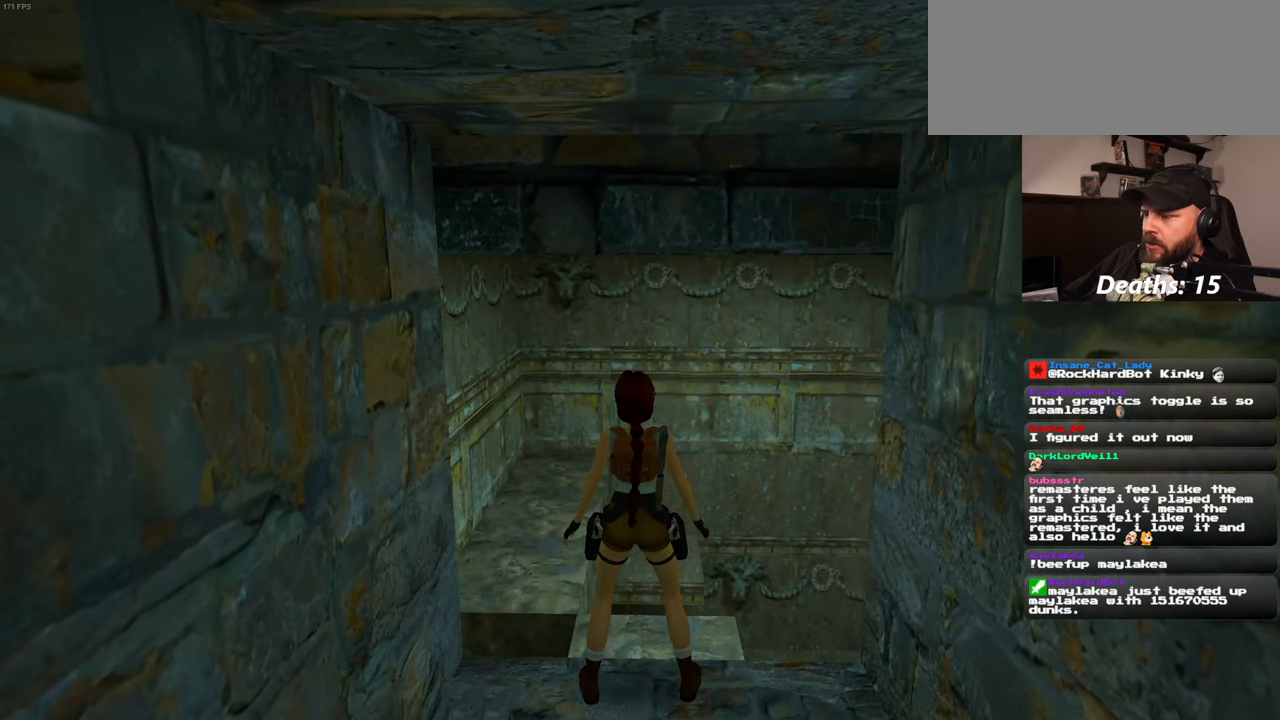
{"buttons": [], "left_stick": "center", "right_stick": "center", "events": []}
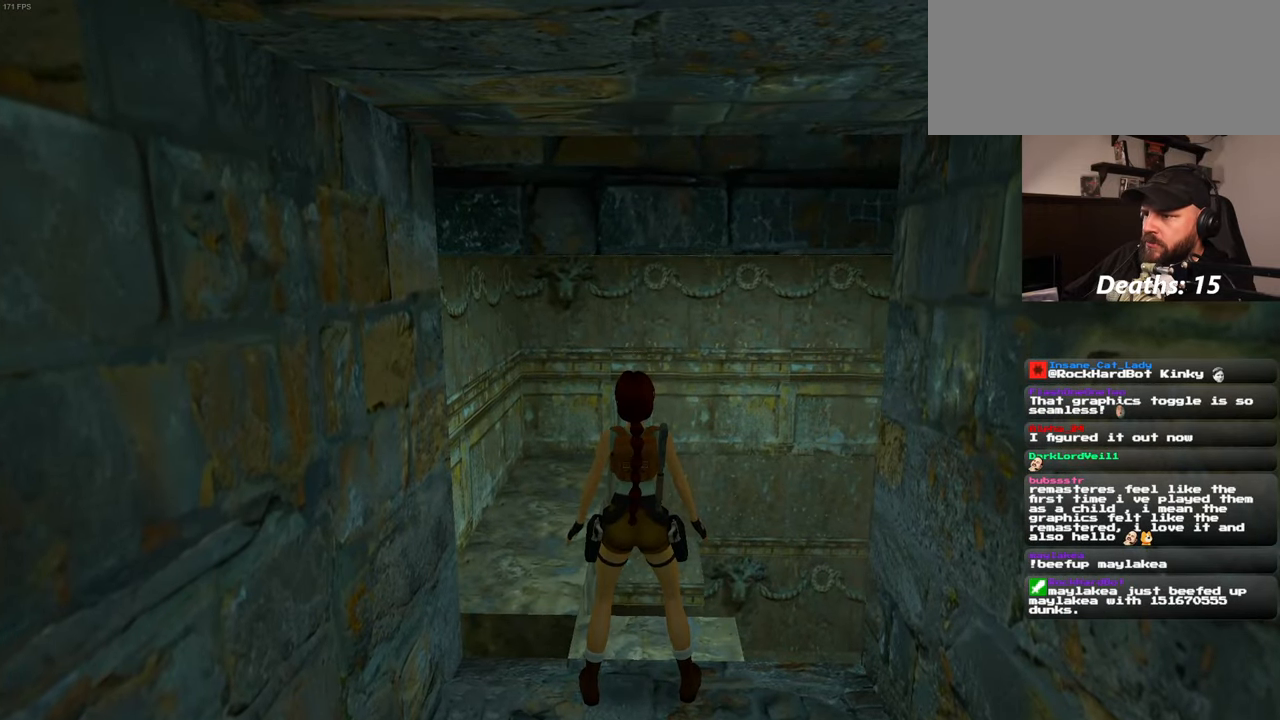
{"buttons": [], "left_stick": "center", "right_stick": "center", "events": [[33, "right_stick", "left"], [350, "right_stick", "center"]]}
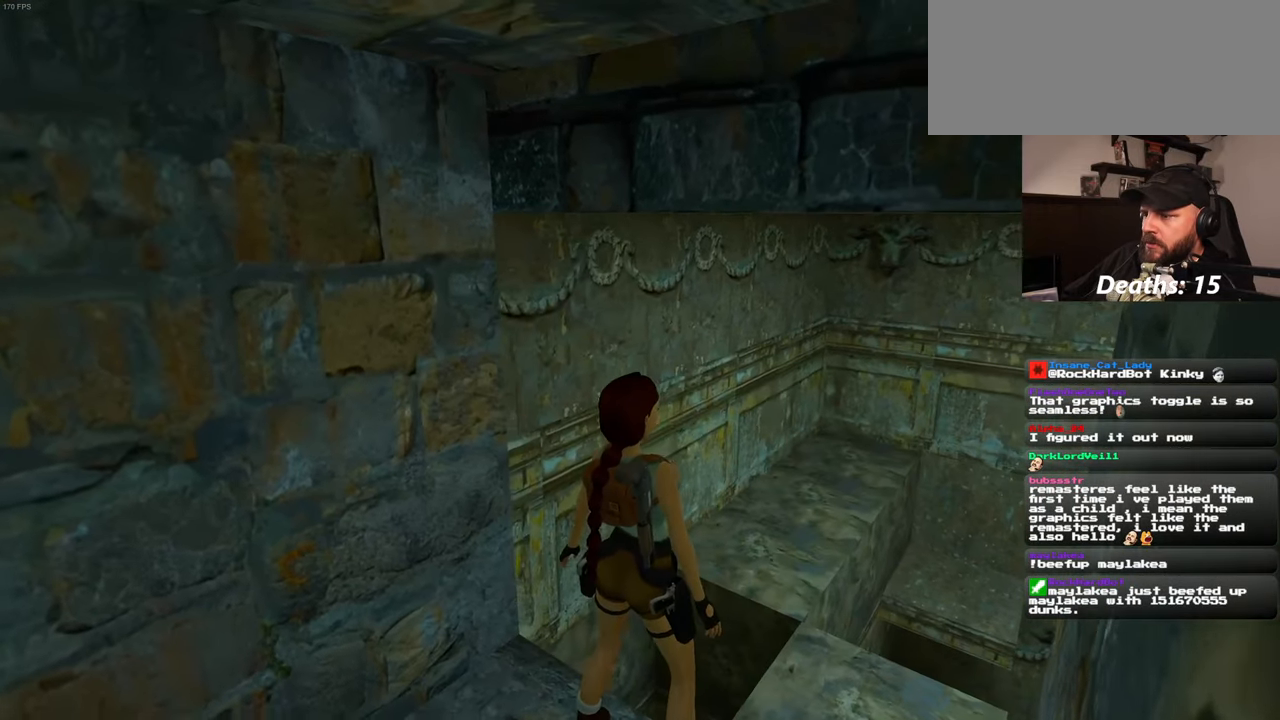
{"buttons": [], "left_stick": "center", "right_stick": "center", "events": [[17, "right_stick", "down-right"], [433, "right_stick", "center"]]}
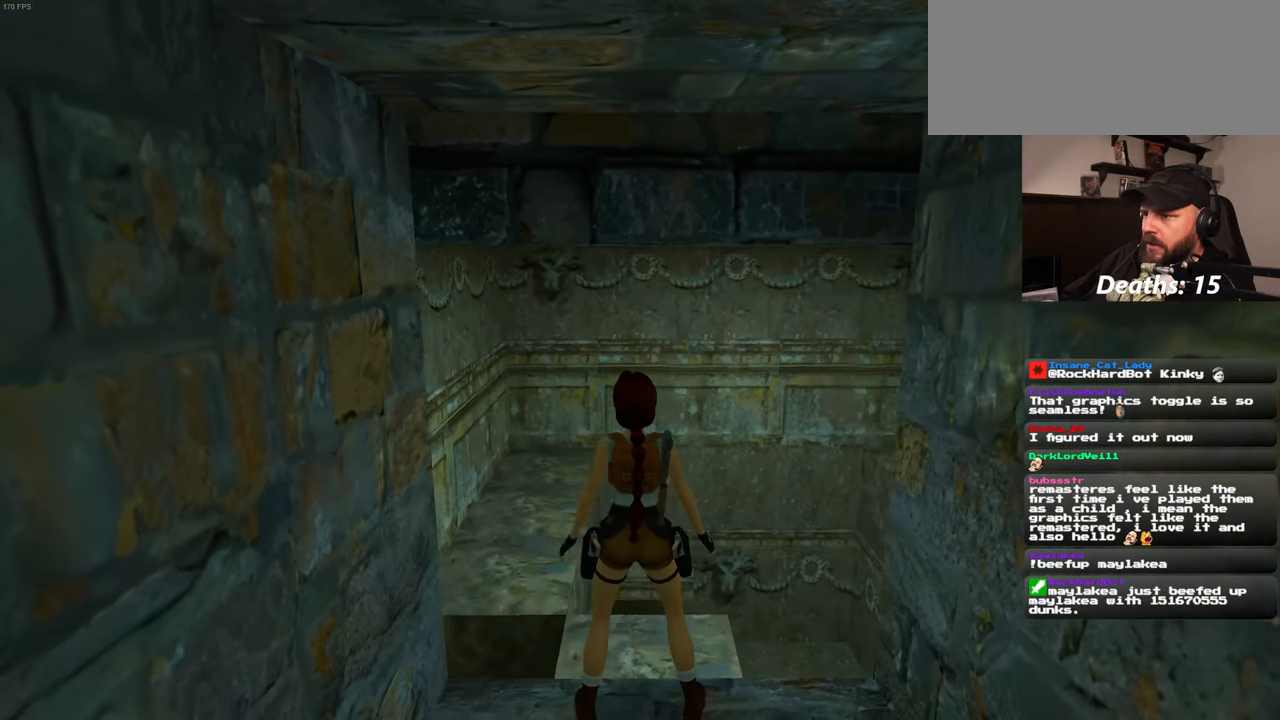
{"buttons": [], "left_stick": "center", "right_stick": "center", "events": [[250, "right_stick", "down-left"], [333, "right_stick", "center"]]}
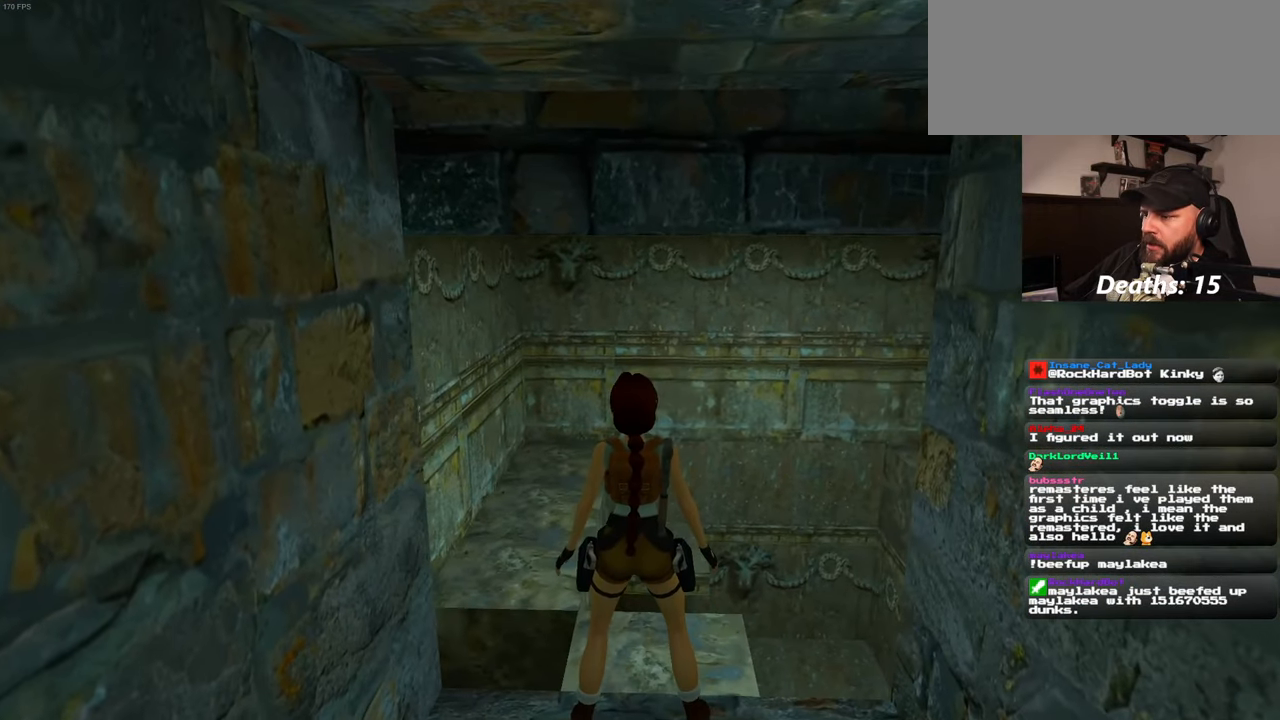
{"buttons": [], "left_stick": "center", "right_stick": "down", "events": [[450, "right_stick", "down"]]}
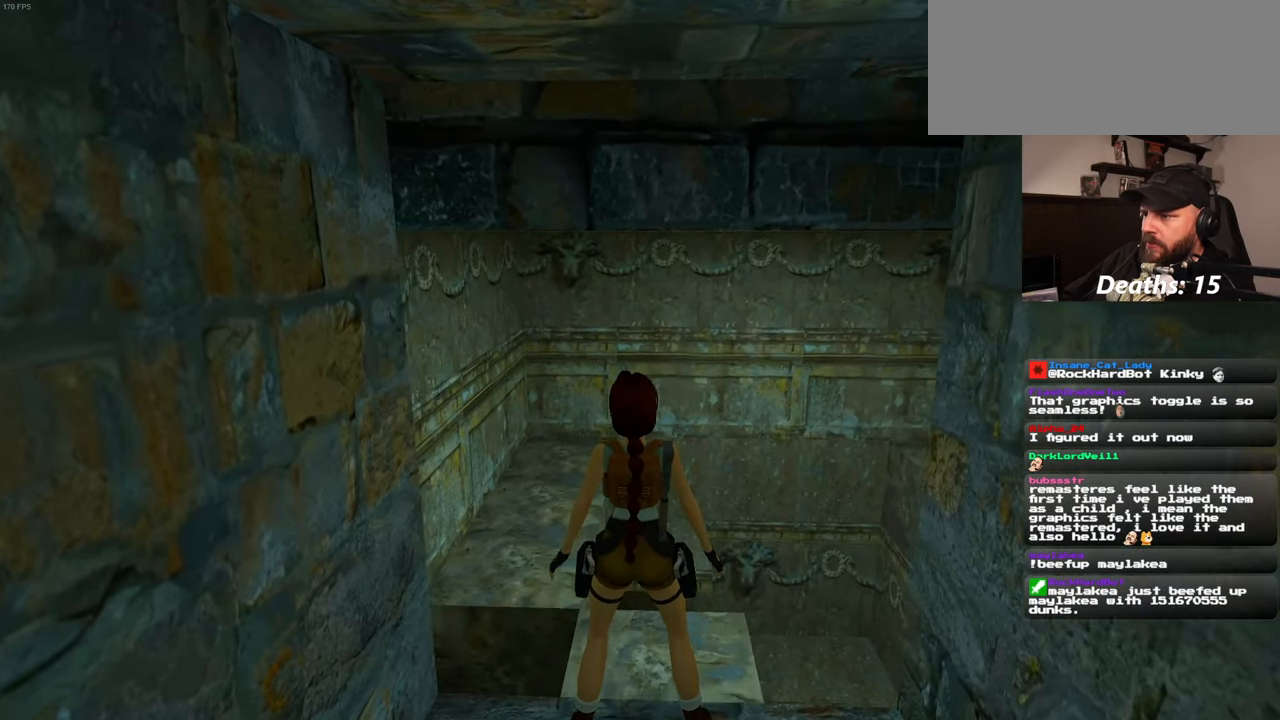
{"buttons": [], "left_stick": "center", "right_stick": "center", "events": [[50, "right_stick", "center"]]}
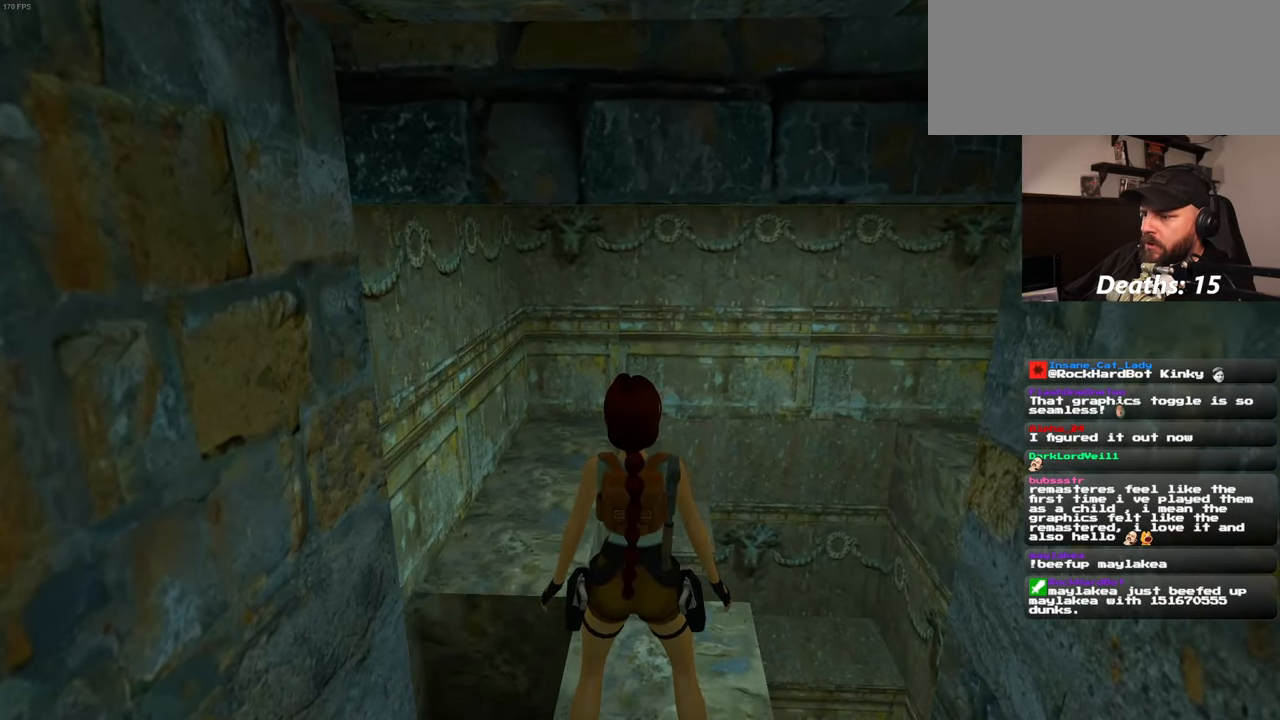
{"buttons": [], "left_stick": "center", "right_stick": "center", "events": []}
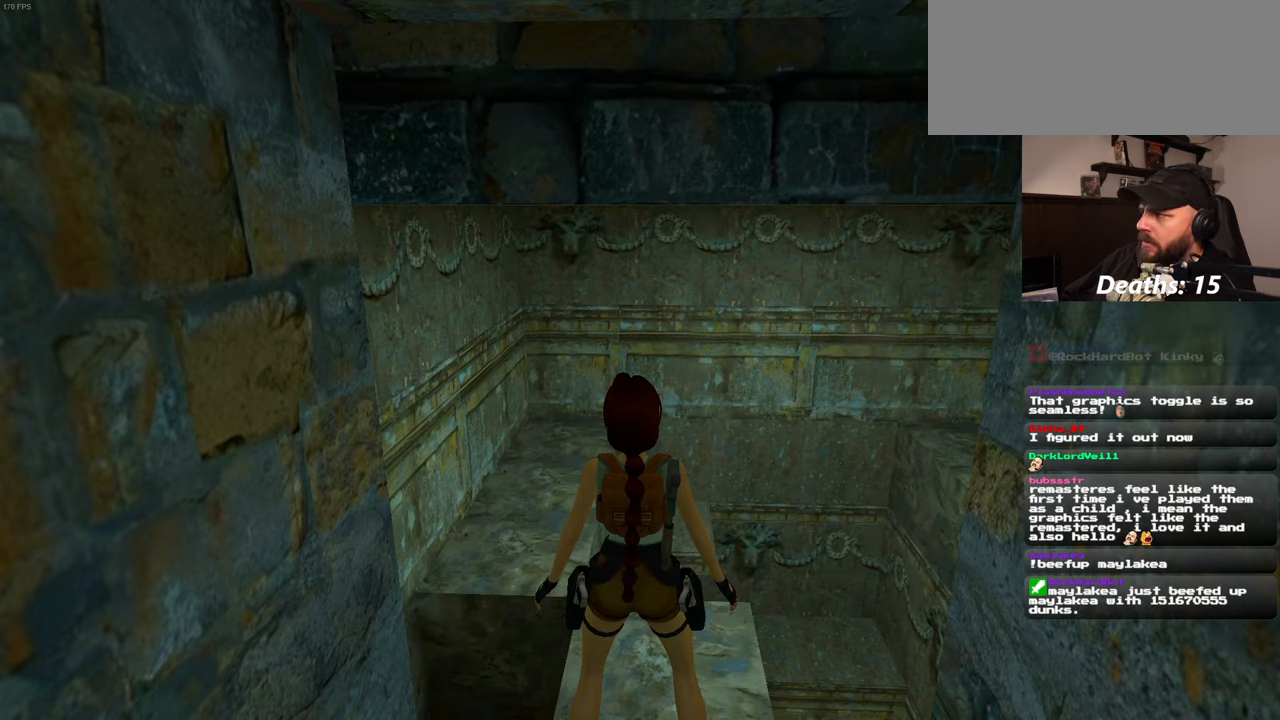
{"buttons": [], "left_stick": "center", "right_stick": "center", "events": []}
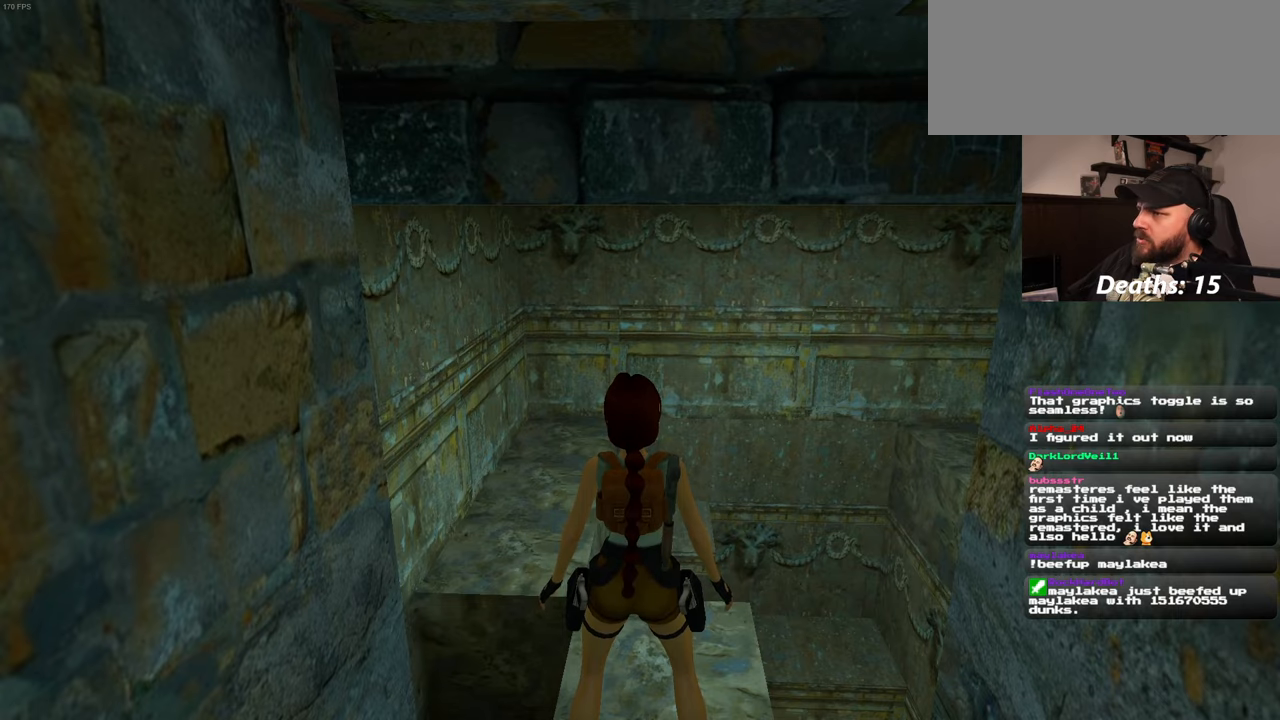
{"buttons": [], "left_stick": "center", "right_stick": "center", "events": []}
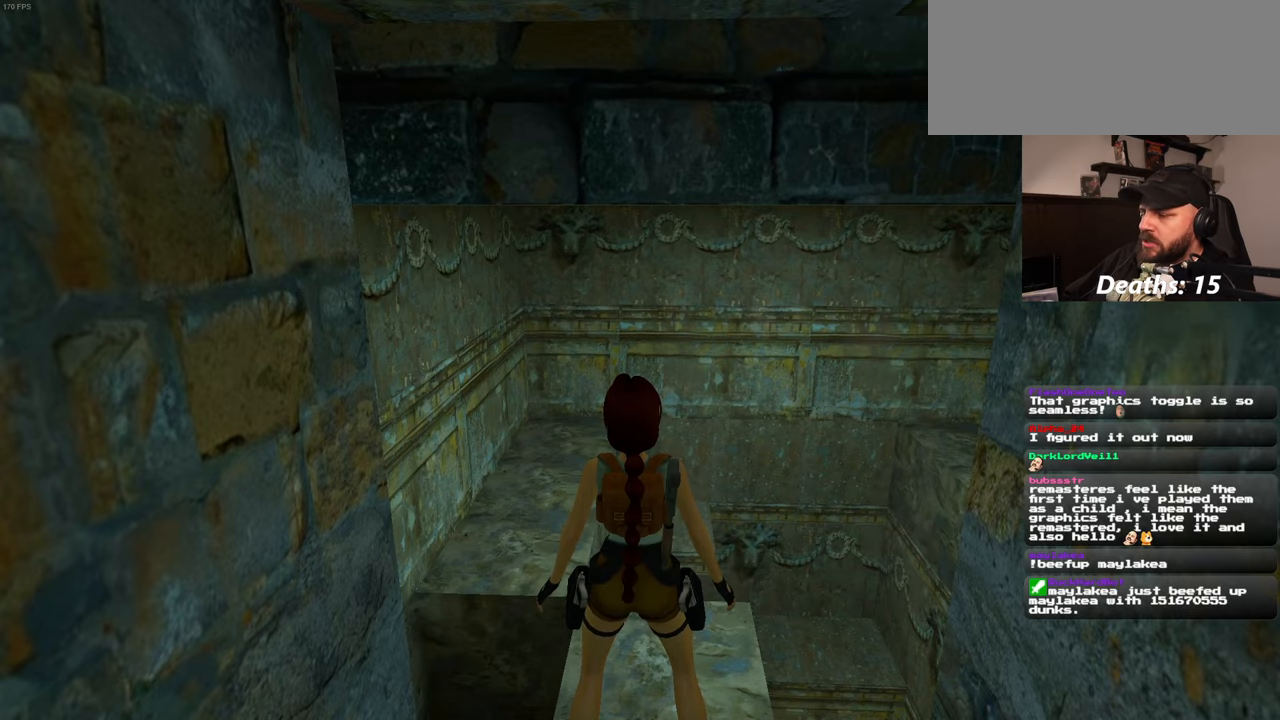
{"buttons": [], "left_stick": "center", "right_stick": "center", "events": []}
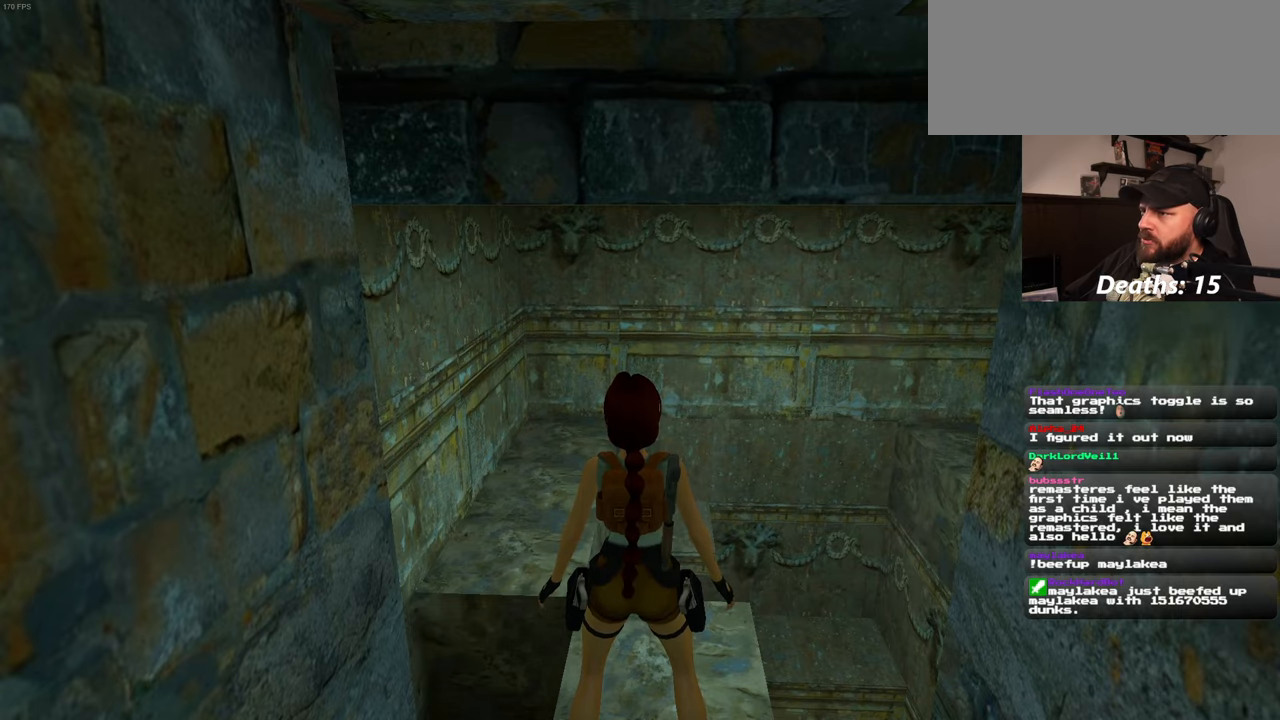
{"buttons": ["SQUARE"], "left_stick": "up", "right_stick": "center", "events": [[217, "SQUARE", "down"], [300, "left_stick", "up"]]}
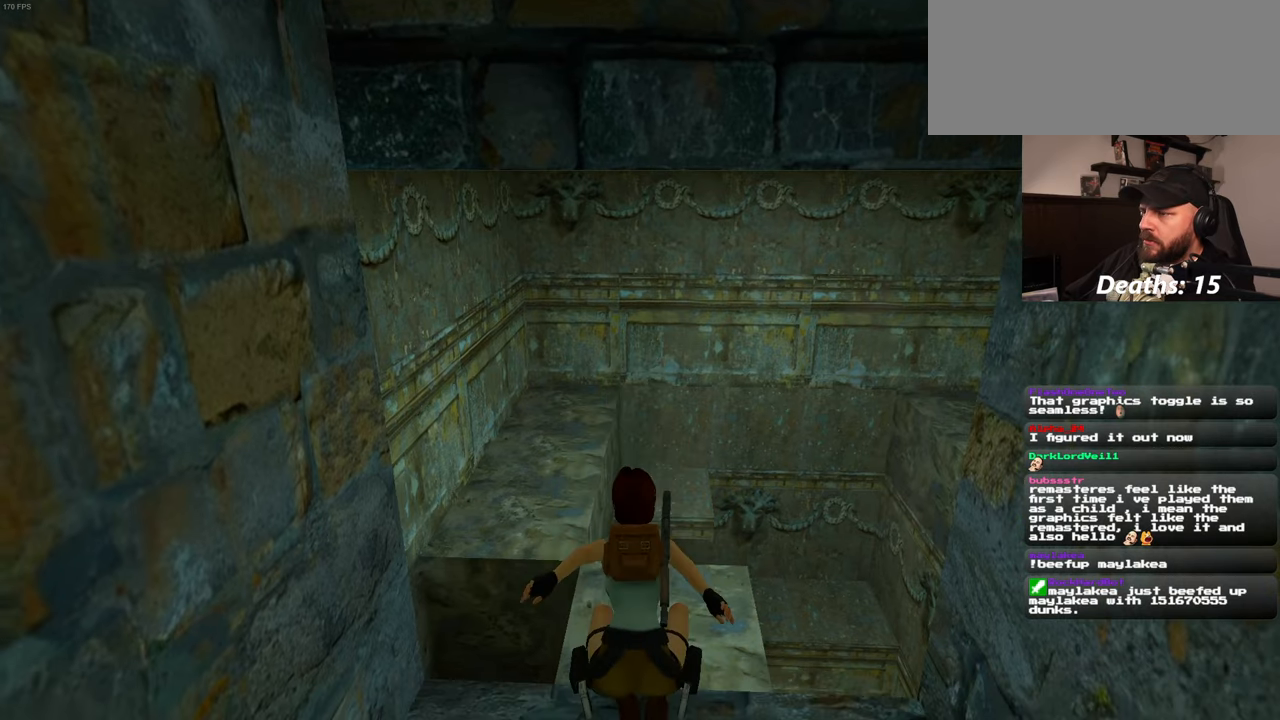
{"buttons": [], "left_stick": "center", "right_stick": "center", "events": [[217, "SQUARE", "up"], [334, "left_stick", "center"]]}